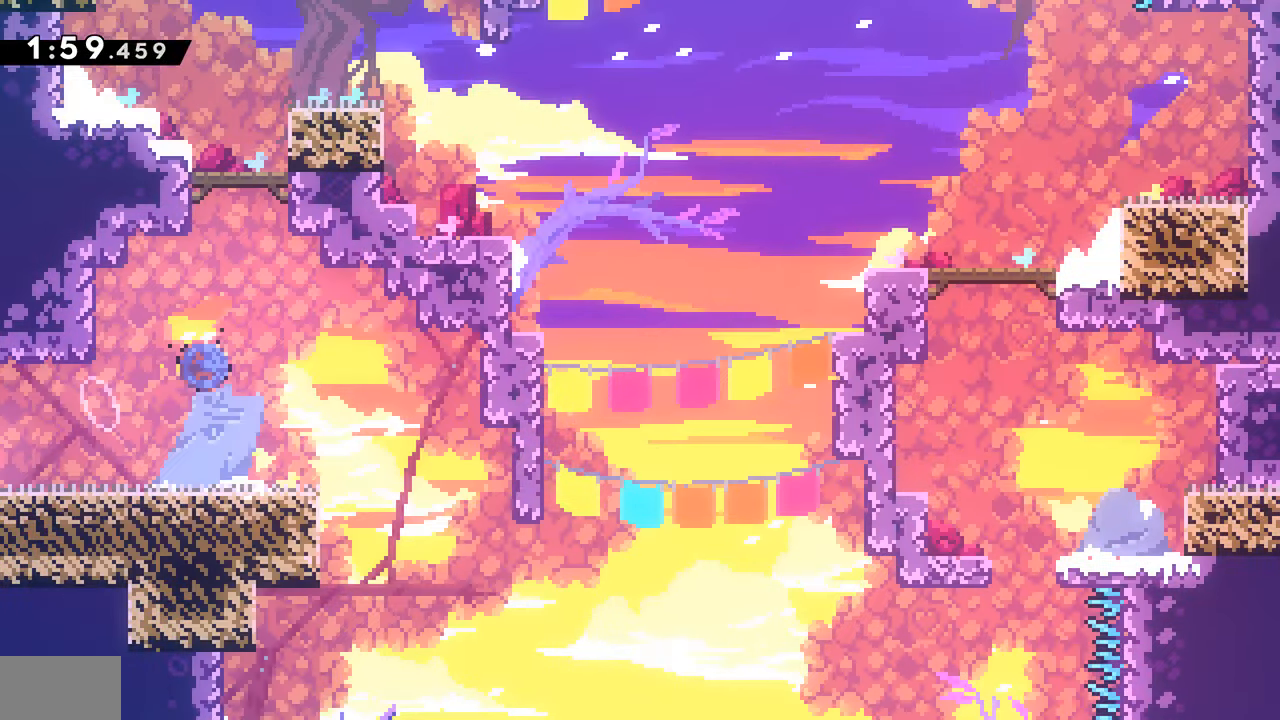
Gameplay with a controller (PlayStation layout); each line is a JSON object with the inputs held at the frame after it. "events" lists button and stick changes between this image and that frame as [ms after this image, input, new state], when the widget could be followed in between. Not read: L3 R3.
{"buttons": ["CROSS", "DPAD_RIGHT"], "events": [[150, "DPAD_UP", "up"], [167, "SQUARE", "up"], [300, "CROSS", "down"], [367, "DPAD_RIGHT", "down"]]}
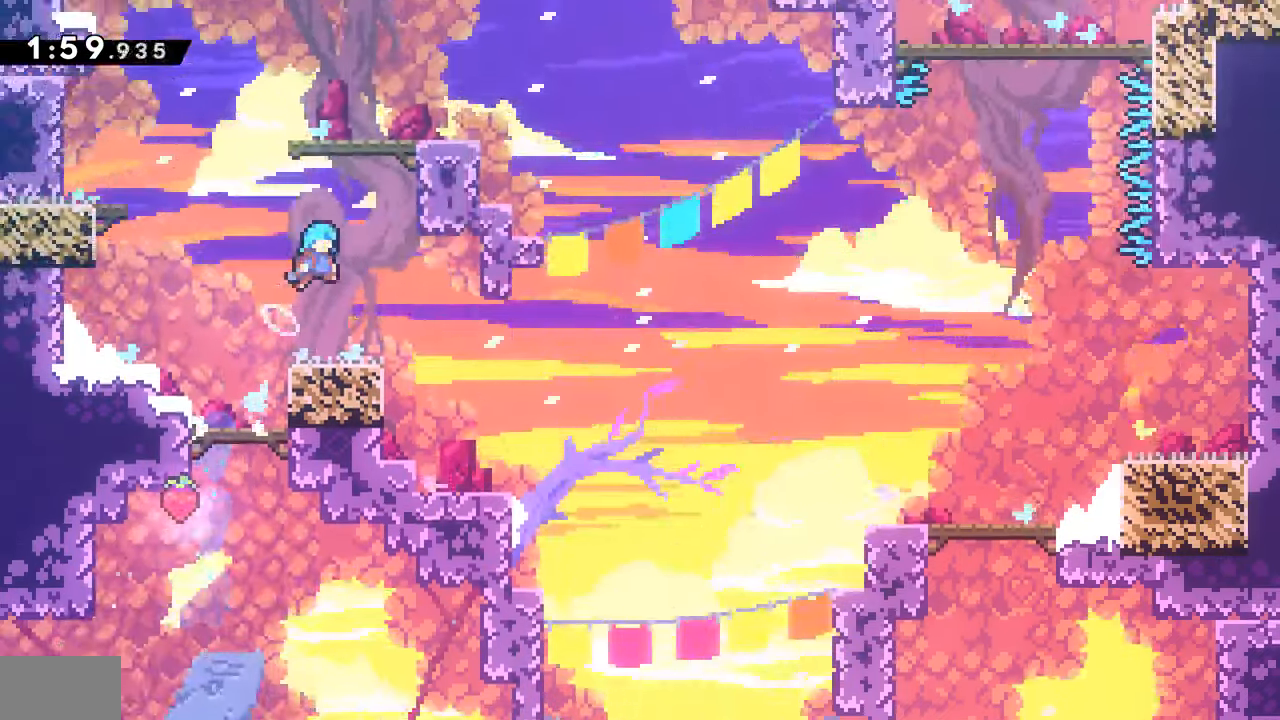
{"buttons": ["L1", "DPAD_RIGHT"]}
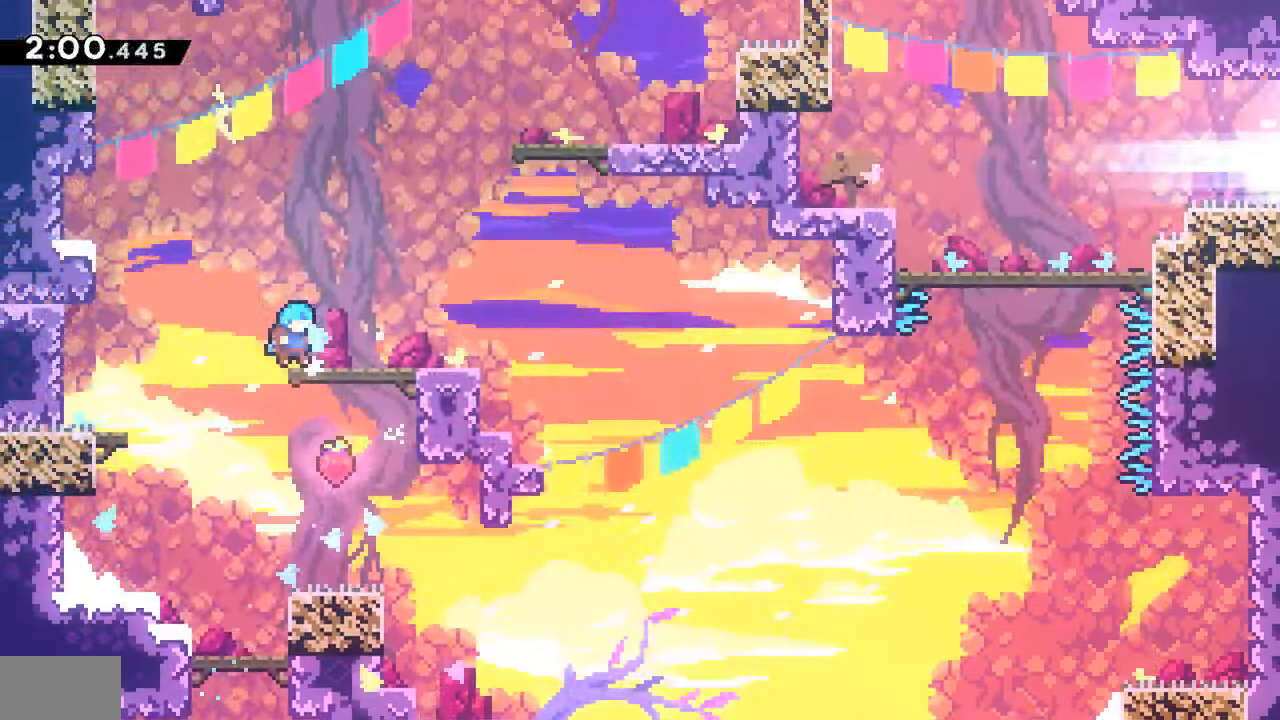
{"buttons": ["DPAD_RIGHT"], "events": [[117, "SQUARE", "down"], [233, "SQUARE", "up"], [267, "L1", "up"], [333, "CROSS", "down"], [450, "CROSS", "up"]]}
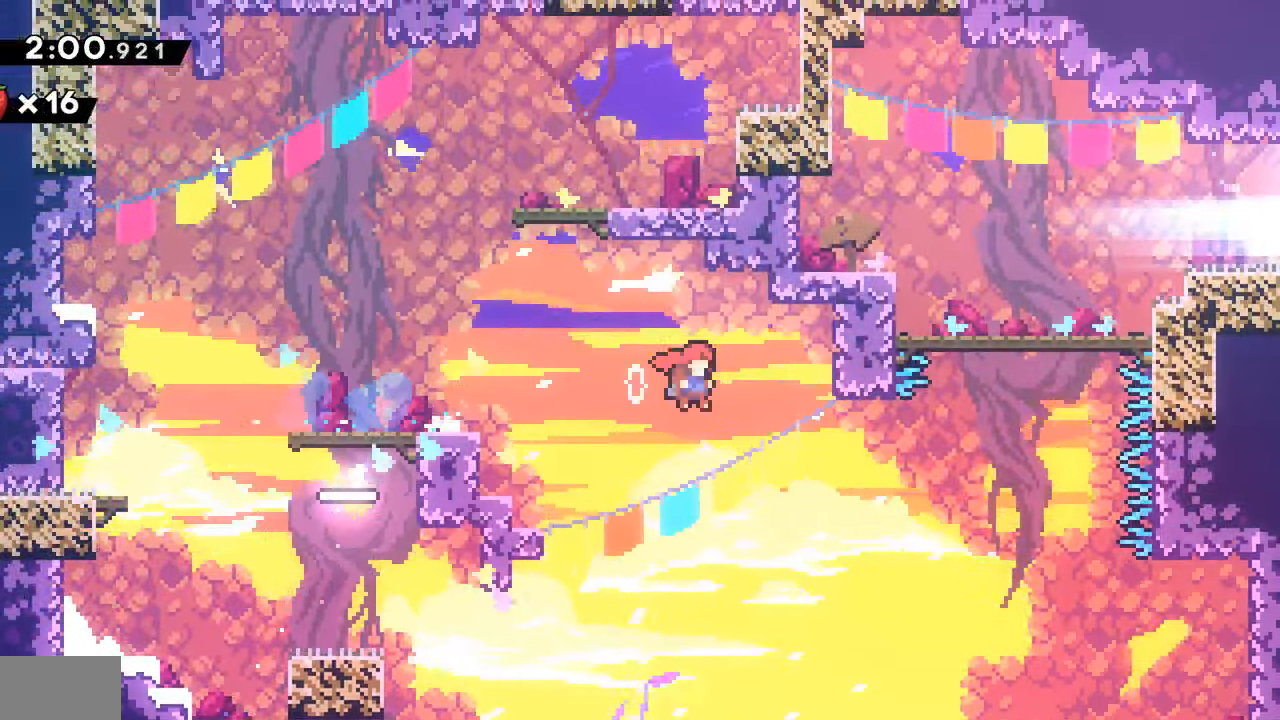
{"buttons": [], "events": [[167, "DPAD_UP", "down"], [217, "SQUARE", "down"], [384, "SQUARE", "up"], [417, "DPAD_RIGHT", "up"], [417, "DPAD_UP", "up"]]}
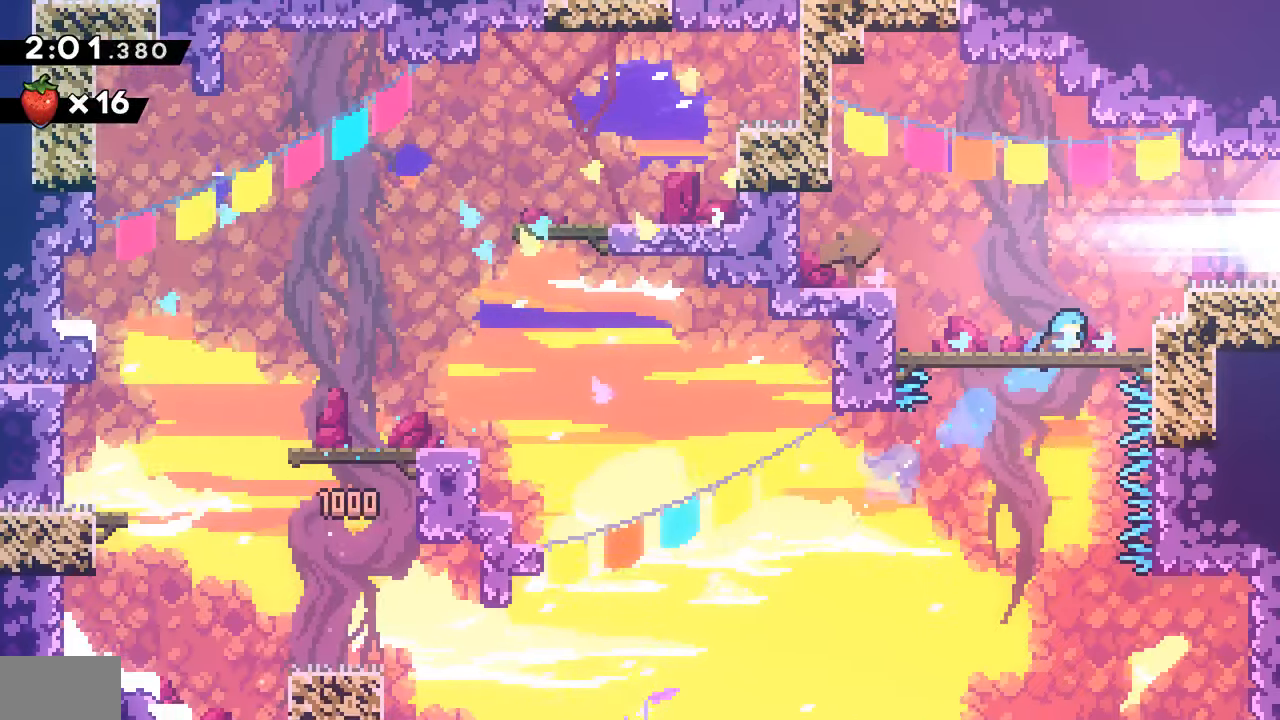
{"buttons": ["CROSS", "DPAD_RIGHT"], "events": [[417, "SQUARE", "down"], [434, "DPAD_RIGHT", "down"], [450, "CROSS", "down"], [484, "SQUARE", "up"]]}
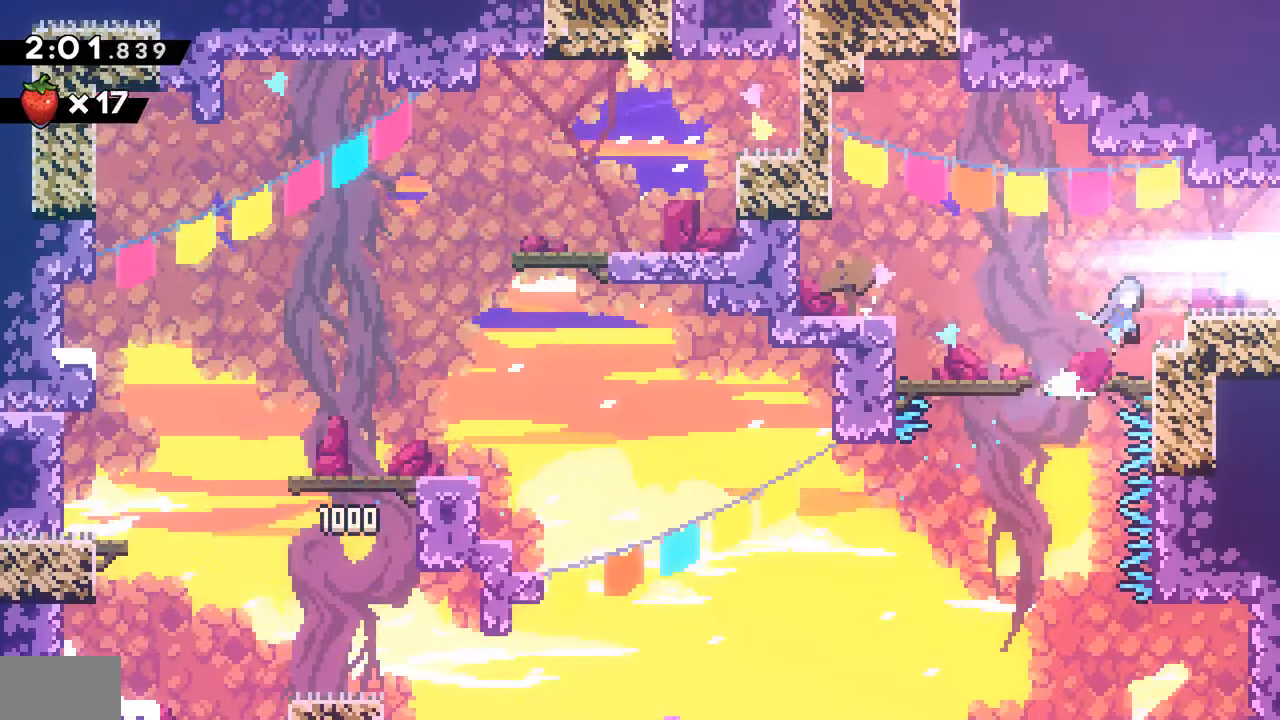
{"buttons": ["DPAD_RIGHT"]}
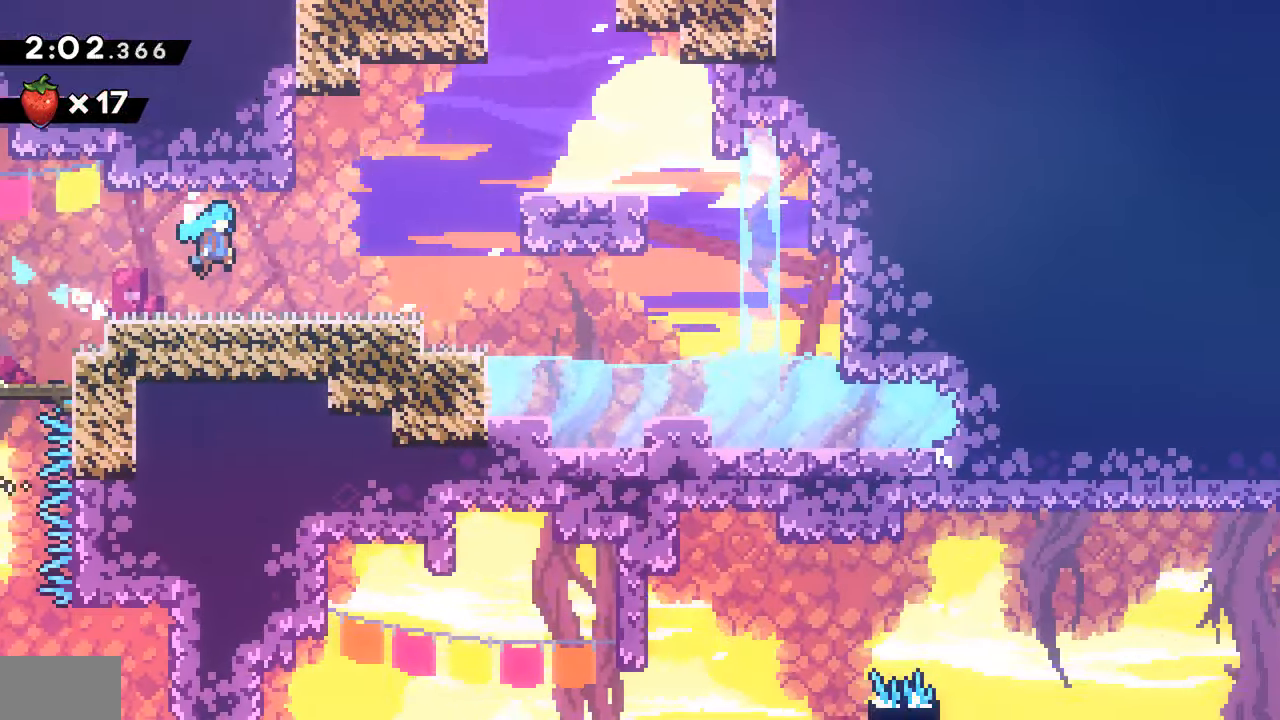
{"buttons": ["SQUARE", "DPAD_DOWN", "DPAD_RIGHT"], "events": [[134, "DPAD_DOWN", "down"], [434, "SQUARE", "down"]]}
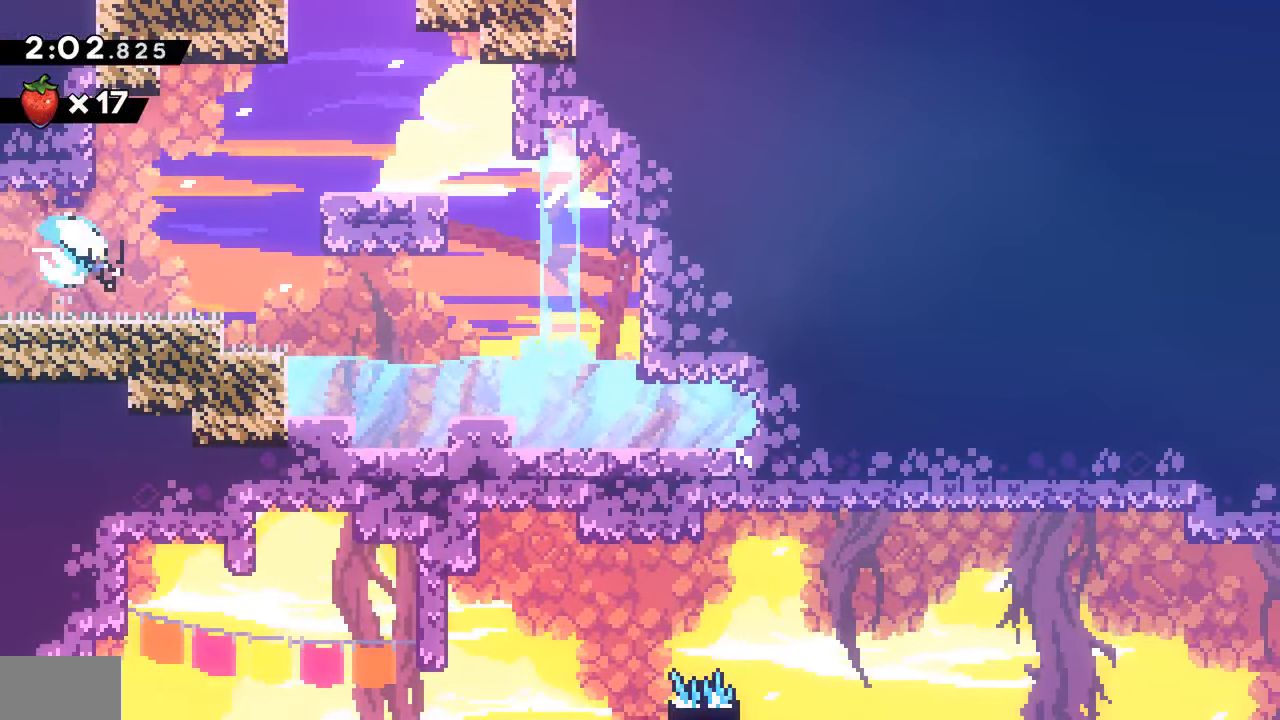
{"buttons": ["DPAD_DOWN", "DPAD_RIGHT"], "events": [[34, "SQUARE", "up"], [117, "CROSS", "down"], [217, "CROSS", "up"], [250, "SQUARE", "down"], [400, "SQUARE", "up"]]}
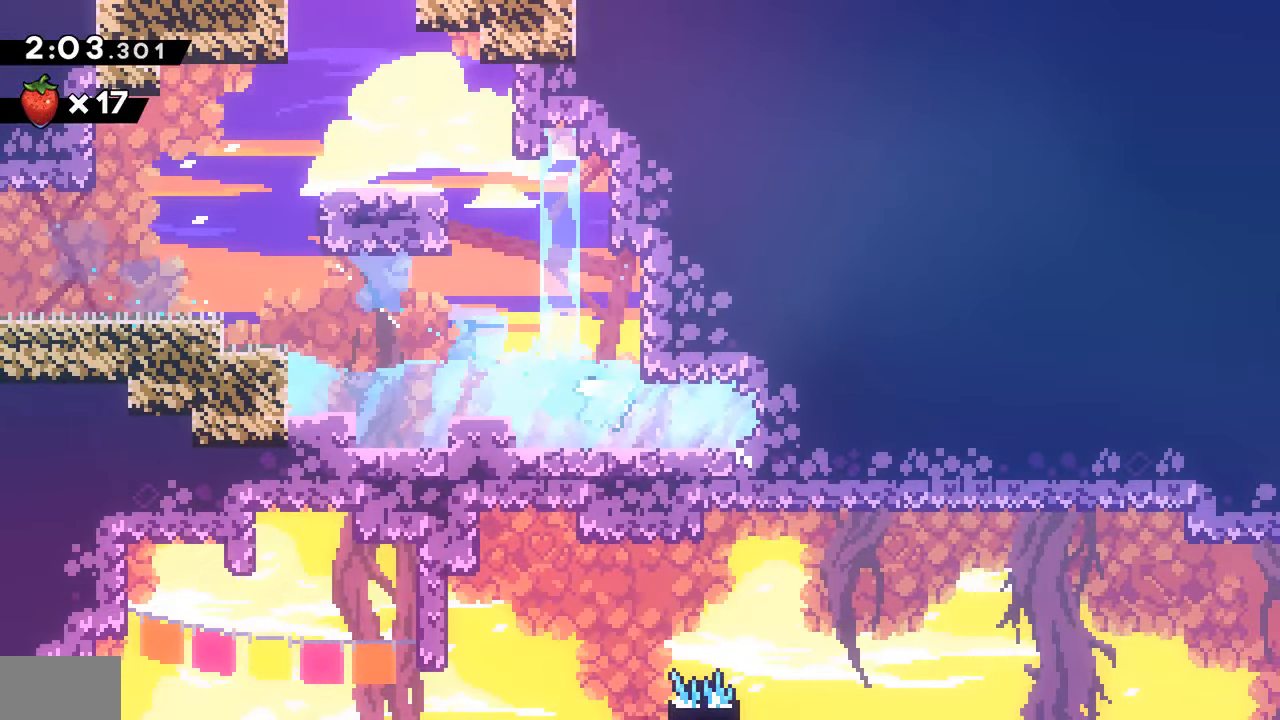
{"buttons": ["DPAD_RIGHT"], "events": [[134, "DPAD_DOWN", "up"], [184, "DPAD_UP", "down"], [234, "SQUARE", "down"], [400, "DPAD_UP", "up"], [400, "SQUARE", "up"]]}
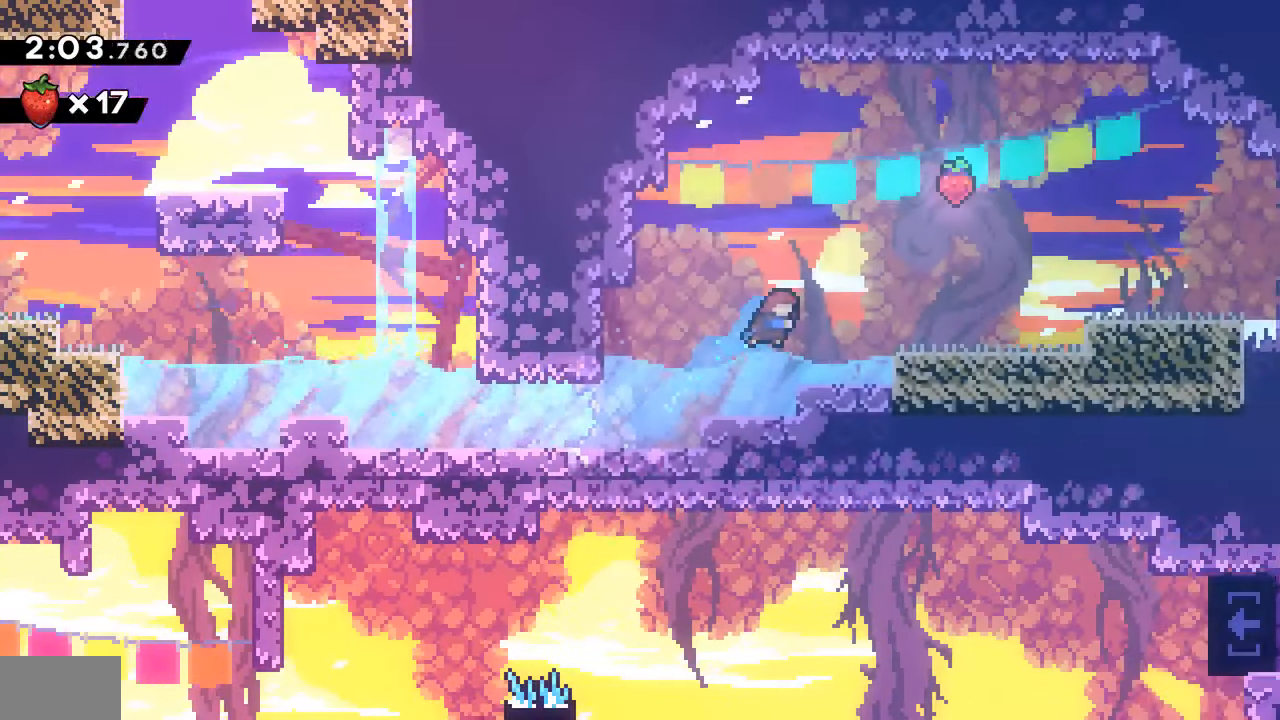
{"buttons": ["DPAD_RIGHT"], "events": [[50, "SQUARE", "down"], [134, "SQUARE", "up"], [300, "CROSS", "down"], [367, "CROSS", "up"]]}
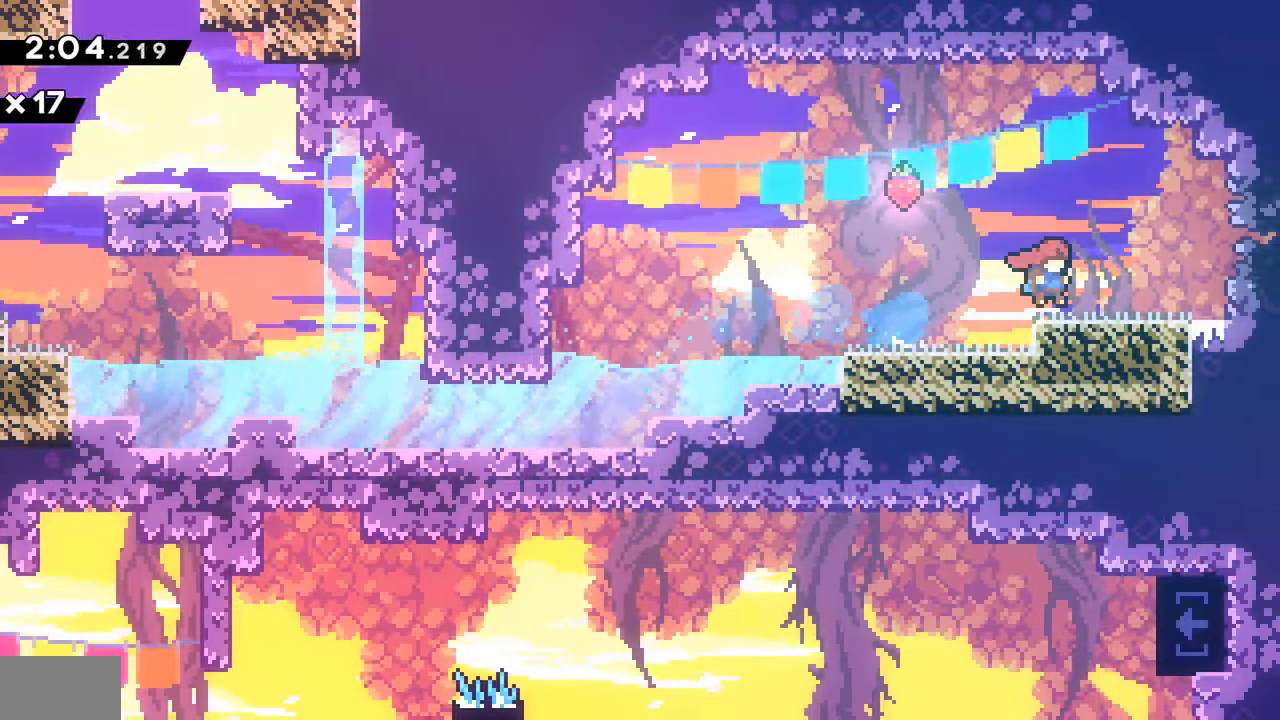
{"buttons": ["CROSS", "DPAD_DOWN", "DPAD_RIGHT"], "events": [[100, "SQUARE", "down"], [217, "SQUARE", "up"], [234, "DPAD_DOWN", "down"], [334, "SQUARE", "down"], [434, "SQUARE", "up"], [500, "CROSS", "down"]]}
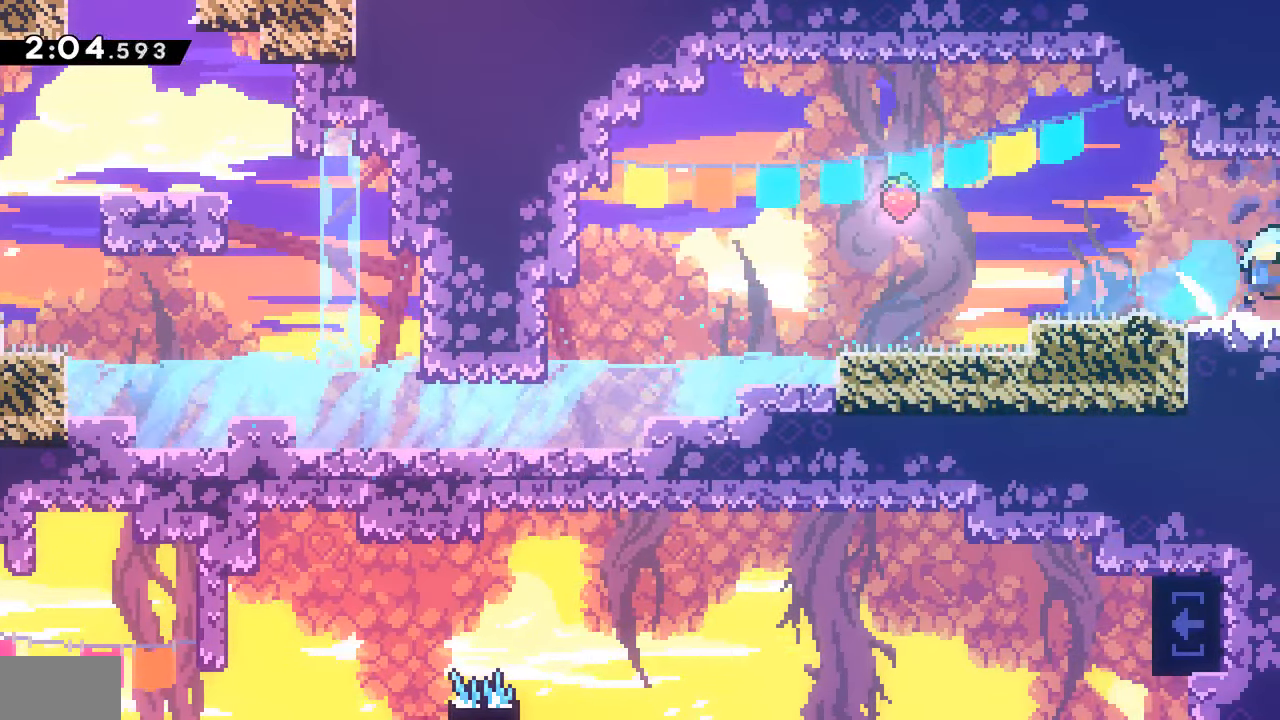
{"buttons": ["DPAD_DOWN", "DPAD_RIGHT"], "events": [[267, "CROSS", "up"]]}
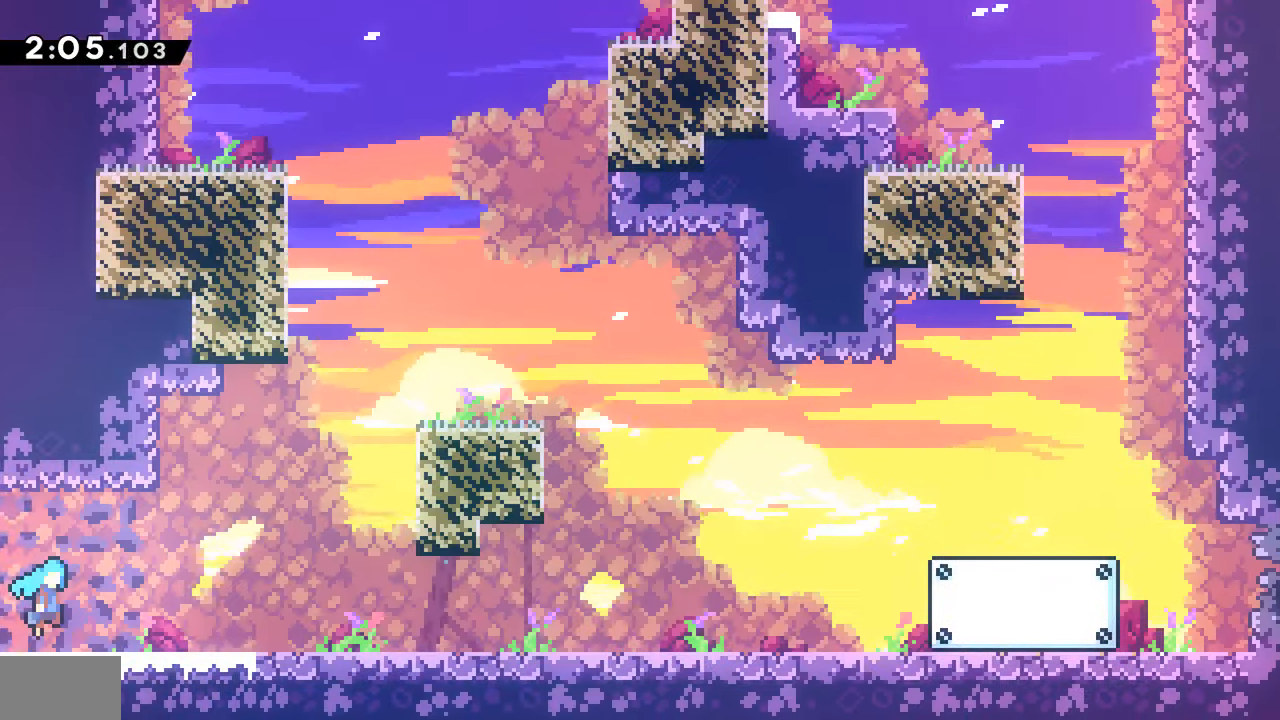
{"buttons": ["DPAD_DOWN", "DPAD_RIGHT"], "events": [[350, "SQUARE", "down"], [484, "SQUARE", "up"]]}
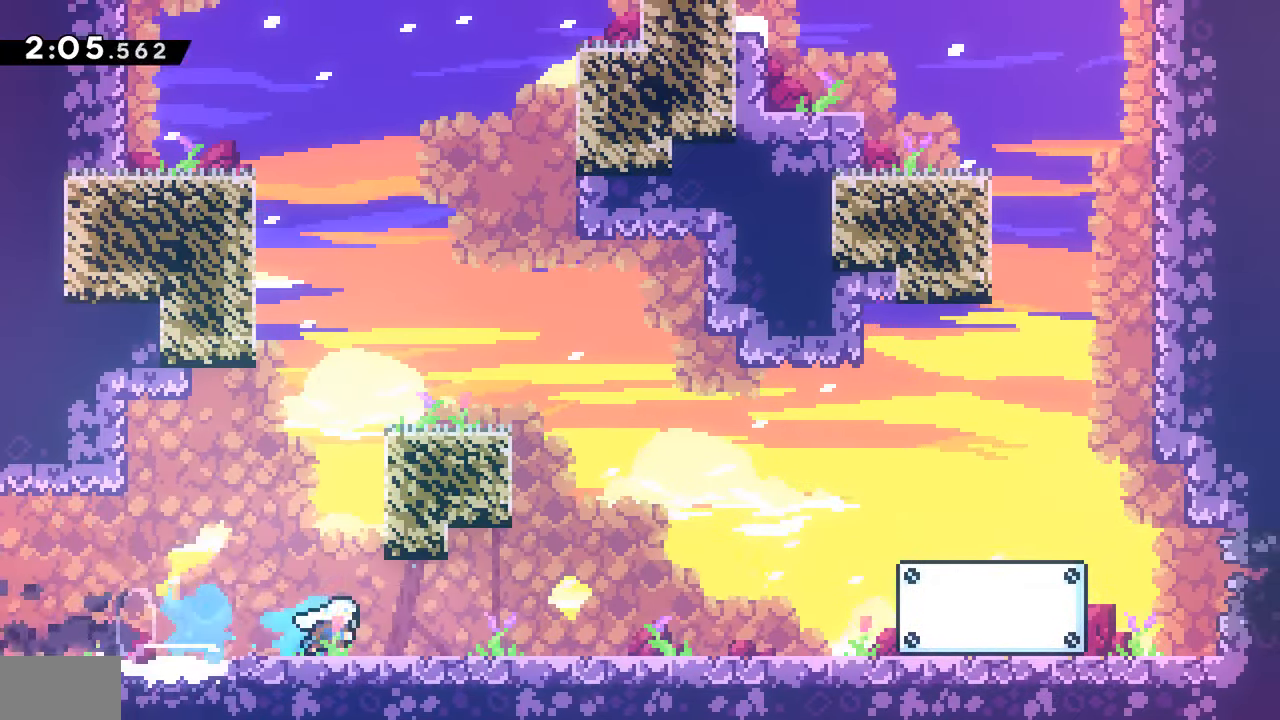
{"buttons": ["DPAD_DOWN", "DPAD_RIGHT"], "events": [[67, "CROSS", "down"], [100, "SQUARE", "down"], [150, "CROSS", "up"], [233, "SQUARE", "up"], [316, "CROSS", "down"], [400, "CROSS", "up"]]}
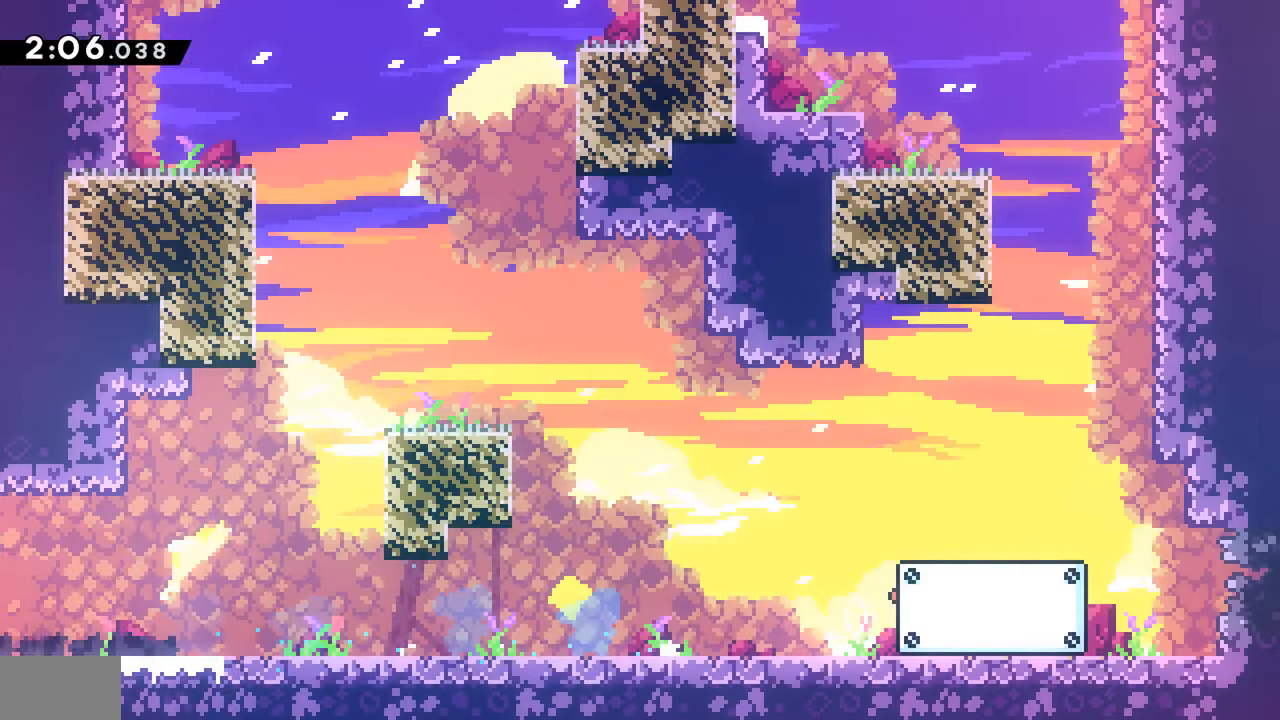
{"buttons": ["DPAD_DOWN", "DPAD_RIGHT"], "events": [[133, "SQUARE", "down"], [233, "SQUARE", "up"], [400, "SQUARE", "down"], [500, "SQUARE", "up"]]}
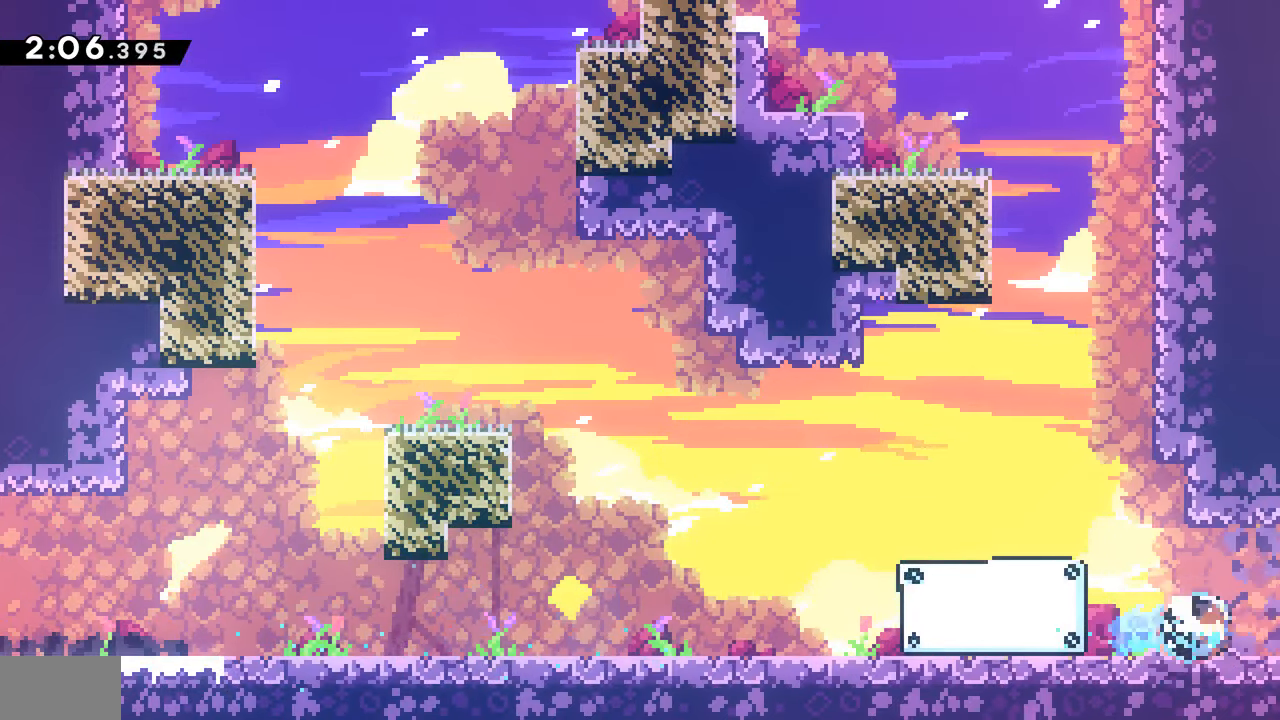
{"buttons": ["CROSS", "DPAD_RIGHT"], "events": [[83, "CROSS", "down"], [400, "DPAD_DOWN", "up"]]}
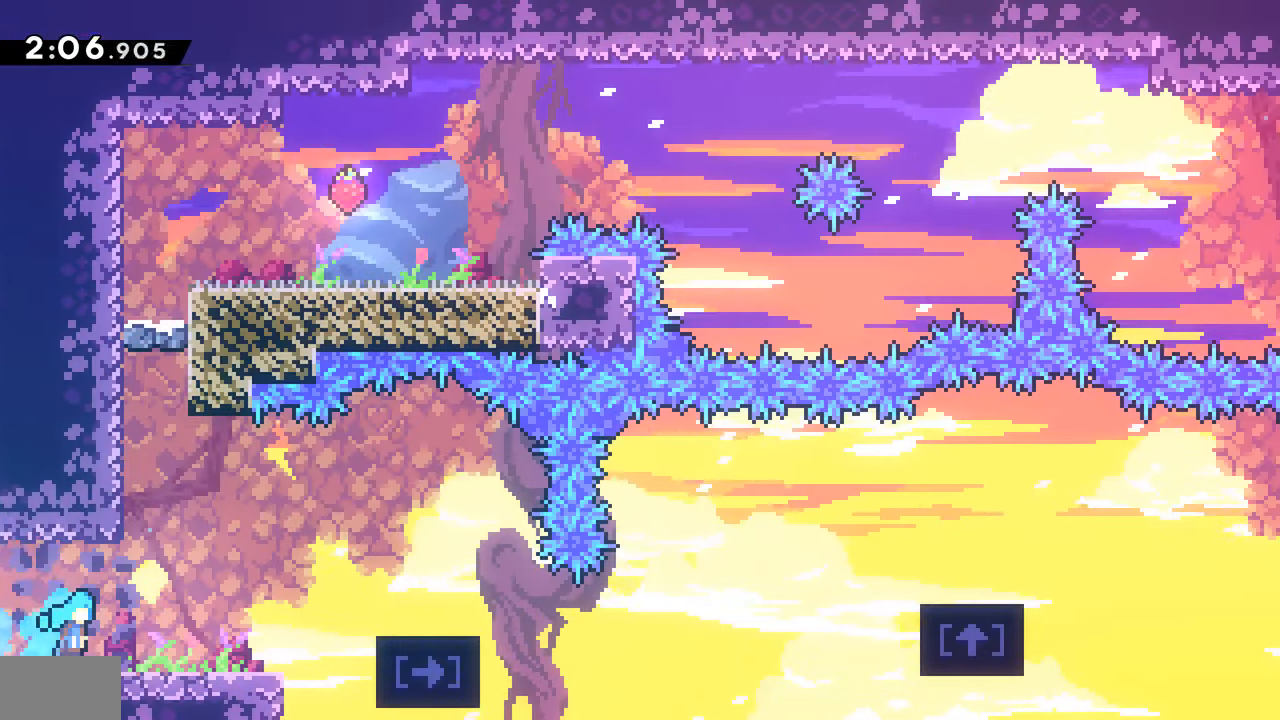
{"buttons": ["SQUARE", "DPAD_DOWN", "DPAD_RIGHT"], "events": [[416, "DPAD_DOWN", "down"], [450, "CROSS", "up"], [483, "SQUARE", "down"]]}
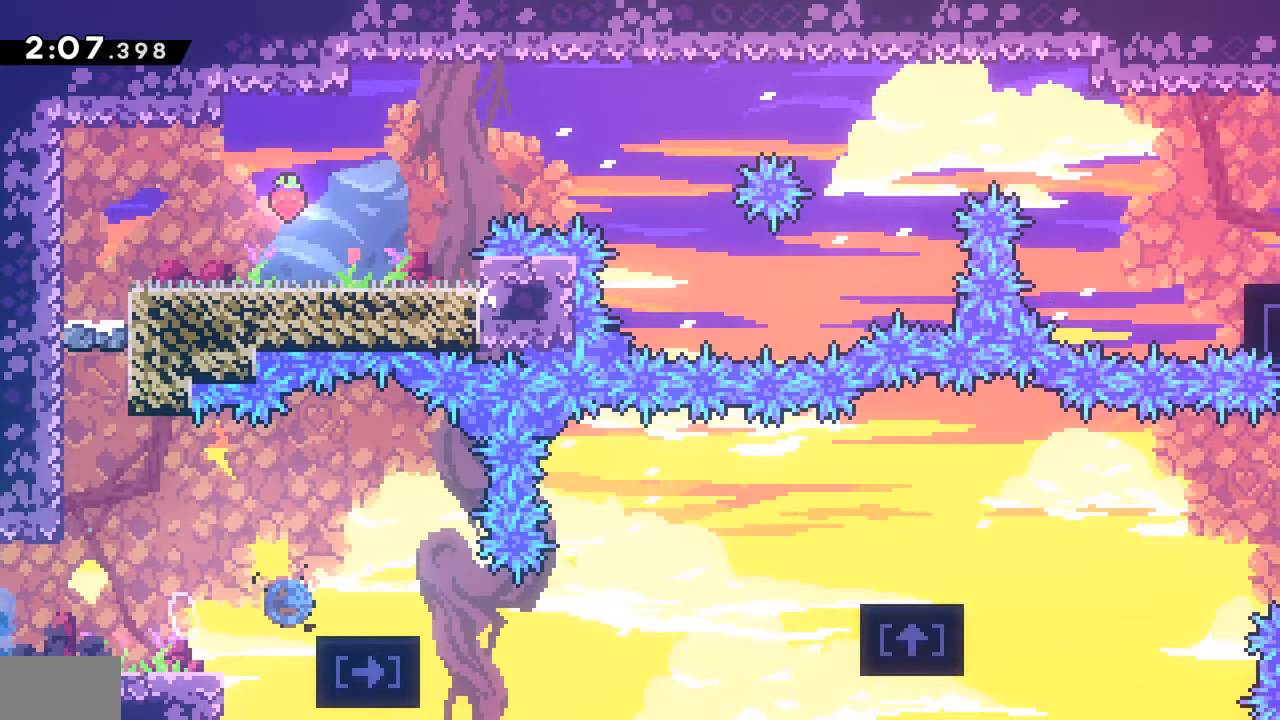
{"buttons": ["CROSS", "DPAD_DOWN", "DPAD_RIGHT"], "events": [[100, "SQUARE", "up"], [183, "CROSS", "down"]]}
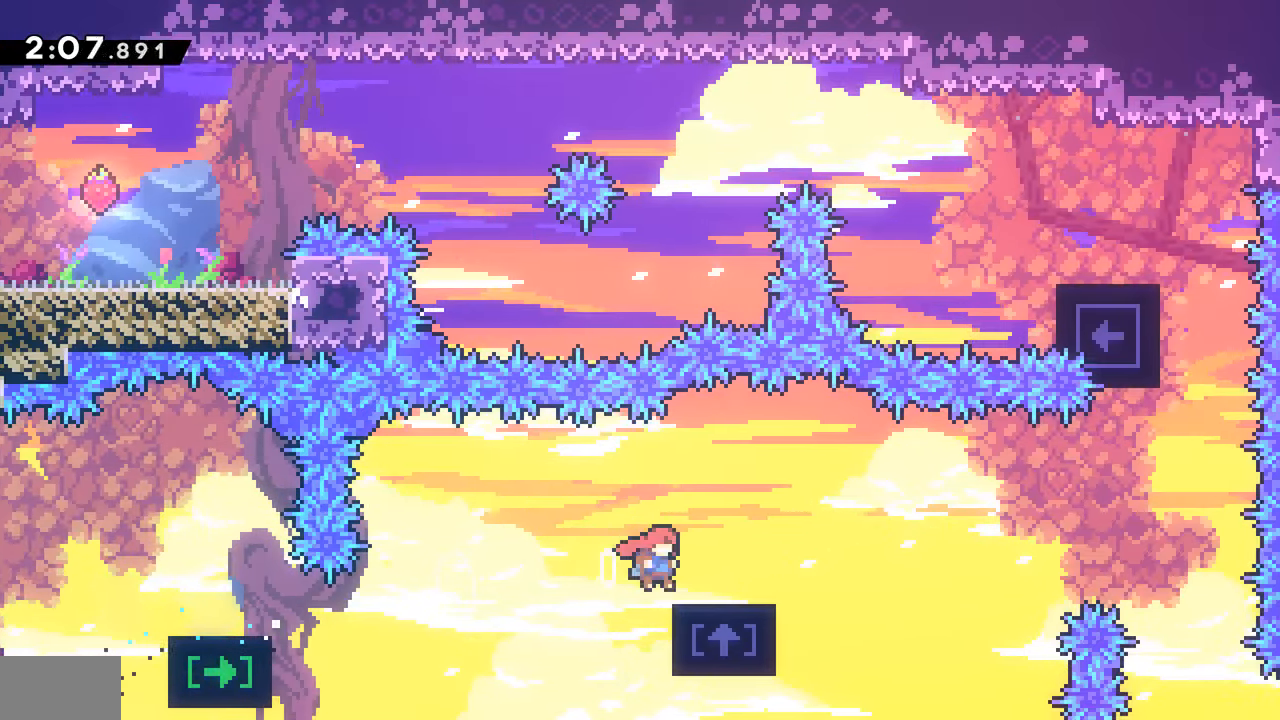
{"buttons": ["CROSS", "DPAD_RIGHT"], "events": [[16, "CROSS", "up"], [33, "SQUARE", "down"], [150, "SQUARE", "up"], [216, "DPAD_DOWN", "up"], [233, "CROSS", "down"]]}
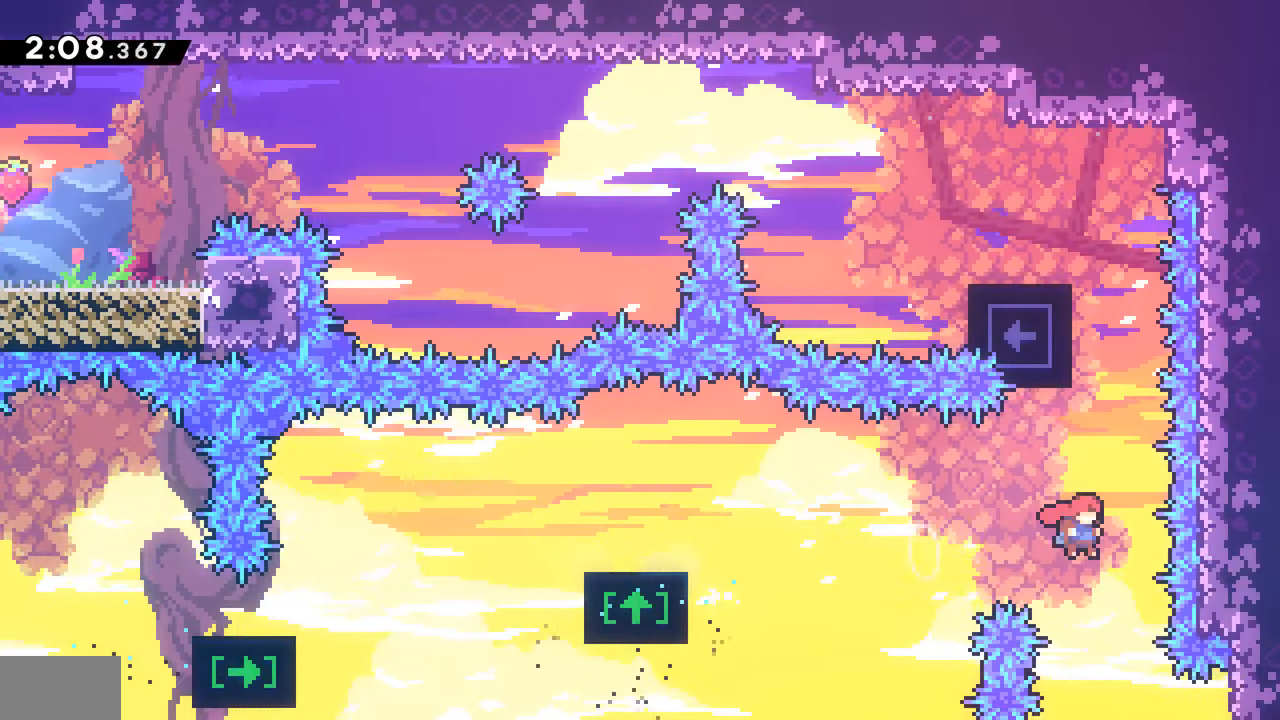
{"buttons": ["CROSS", "R2", "DPAD_LEFT"], "events": [[16, "CROSS", "up"], [66, "DPAD_RIGHT", "up"], [66, "DPAD_UP", "down"], [66, "SQUARE", "down"], [233, "DPAD_LEFT", "down"], [250, "DPAD_UP", "up"], [250, "SQUARE", "up"], [333, "R2", "down"], [350, "CROSS", "down"]]}
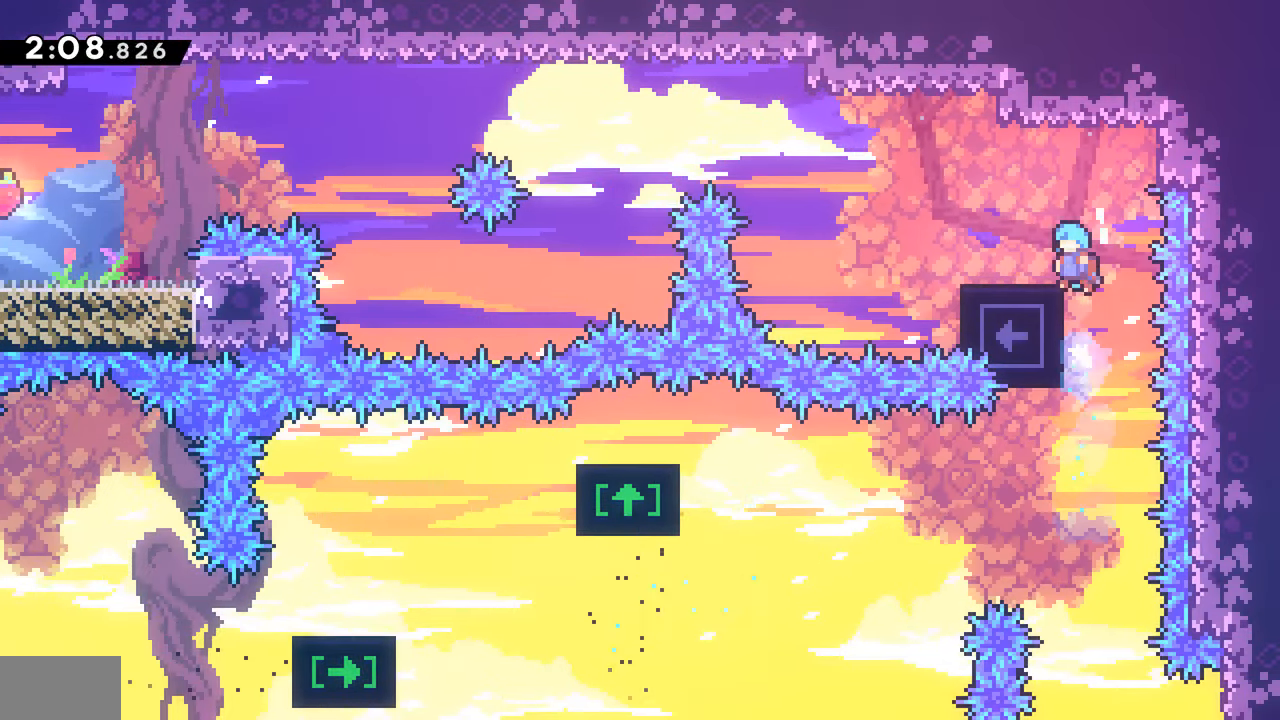
{"buttons": ["DPAD_UP", "DPAD_LEFT"], "events": [[50, "R2", "up"], [83, "CROSS", "up"], [266, "CROSS", "down"], [350, "CROSS", "up"], [366, "DPAD_UP", "down"]]}
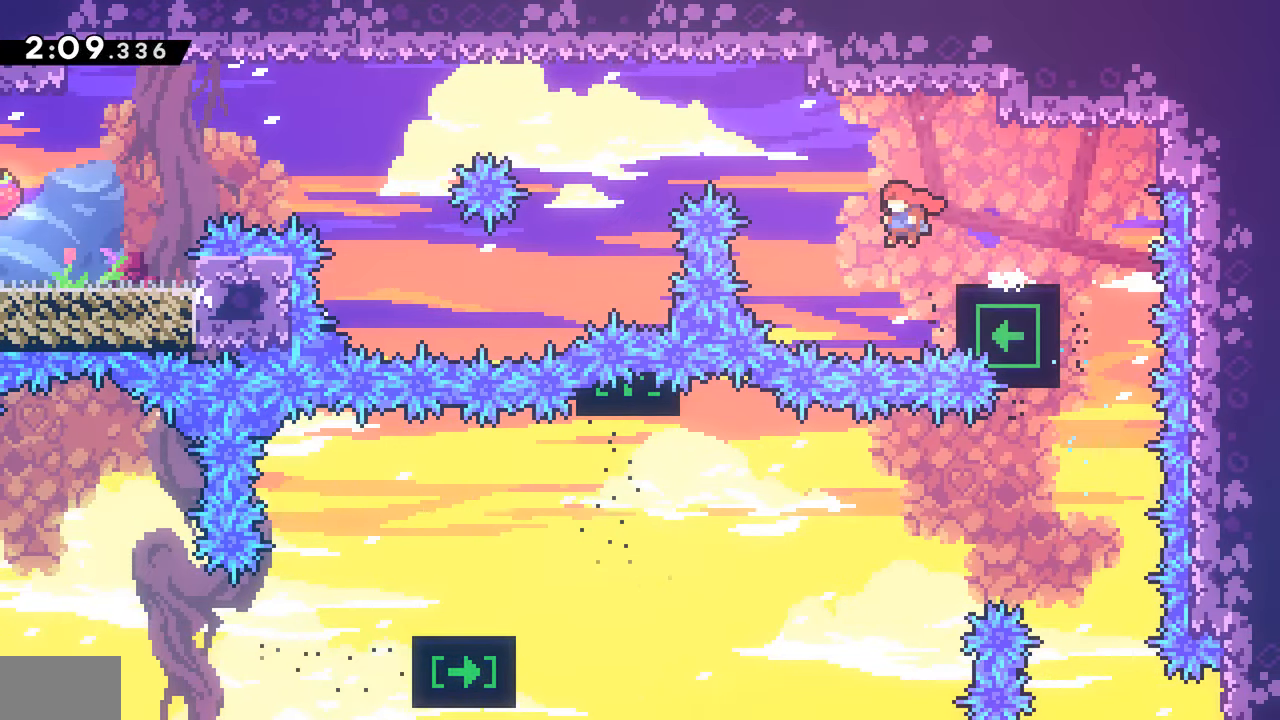
{"buttons": ["DPAD_LEFT"], "events": [[50, "SQUARE", "down"], [200, "SQUARE", "up"], [233, "DPAD_UP", "up"]]}
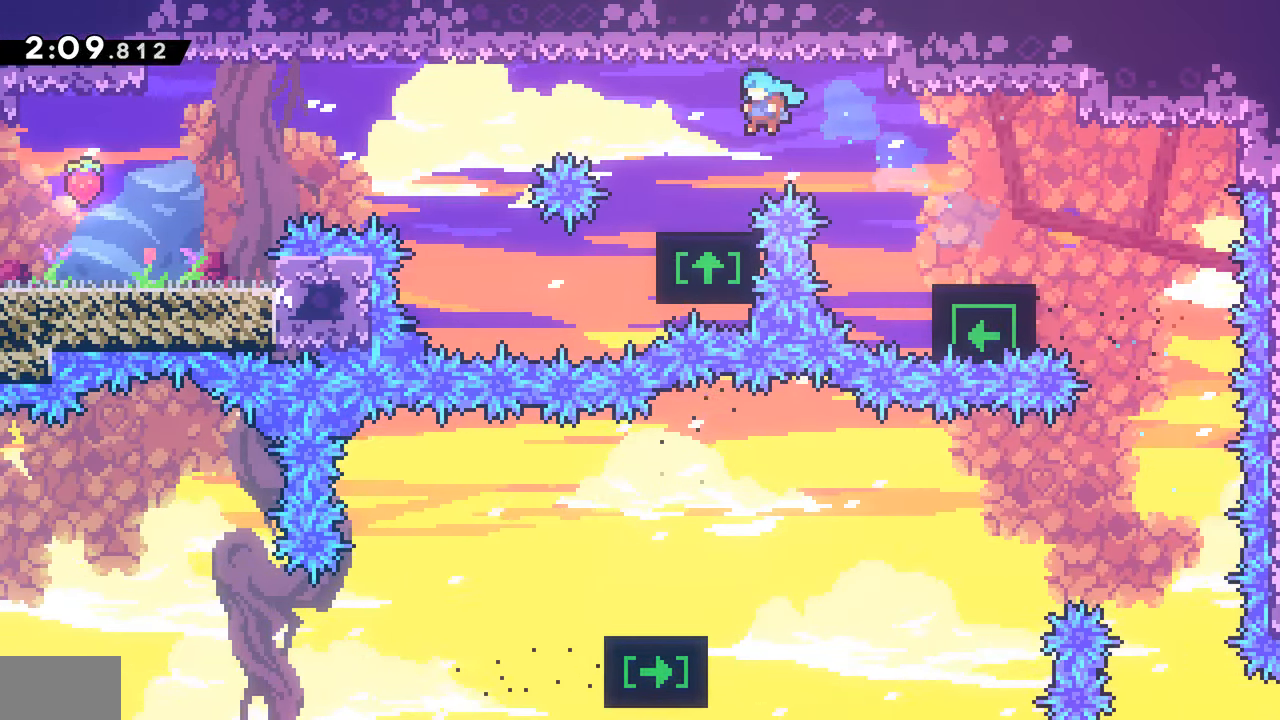
{"buttons": ["CROSS", "DPAD_DOWN", "DPAD_LEFT"], "events": [[33, "DPAD_LEFT", "up"], [150, "DPAD_DOWN", "down"], [150, "DPAD_LEFT", "down"], [183, "SQUARE", "down"], [316, "SQUARE", "up"], [400, "CROSS", "down"]]}
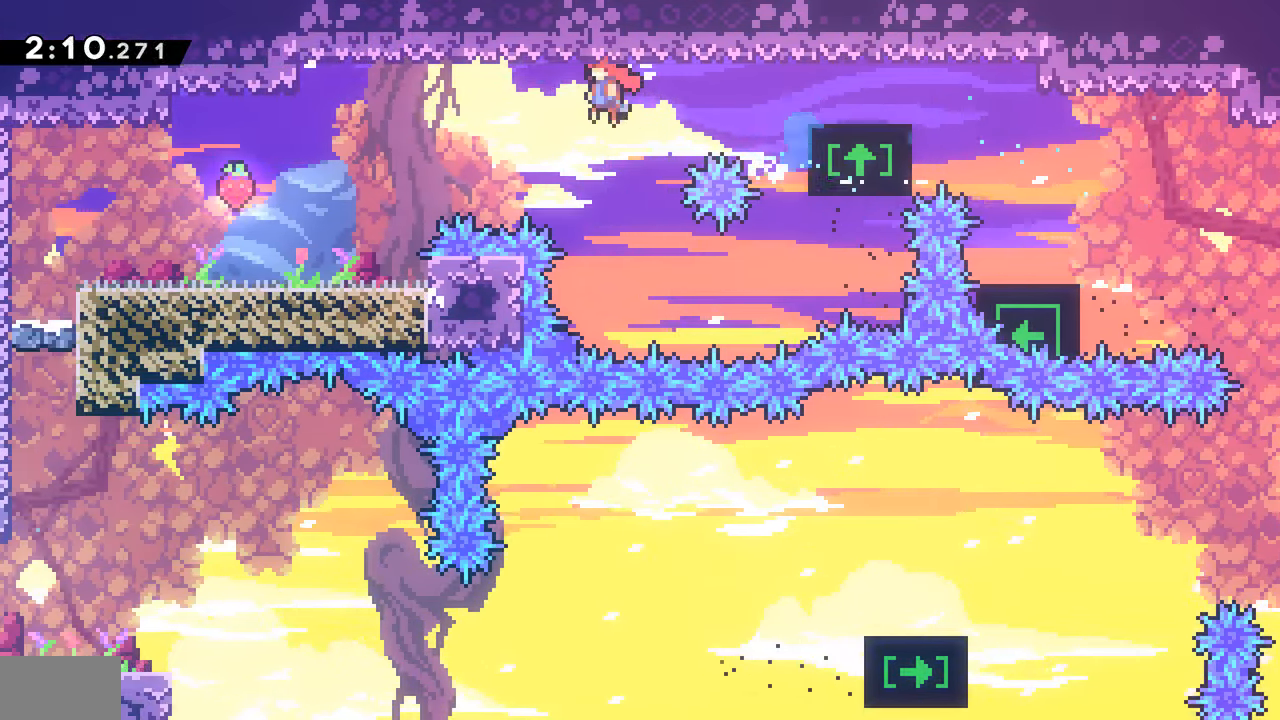
{"buttons": ["CROSS", "DPAD_DOWN", "DPAD_LEFT"]}
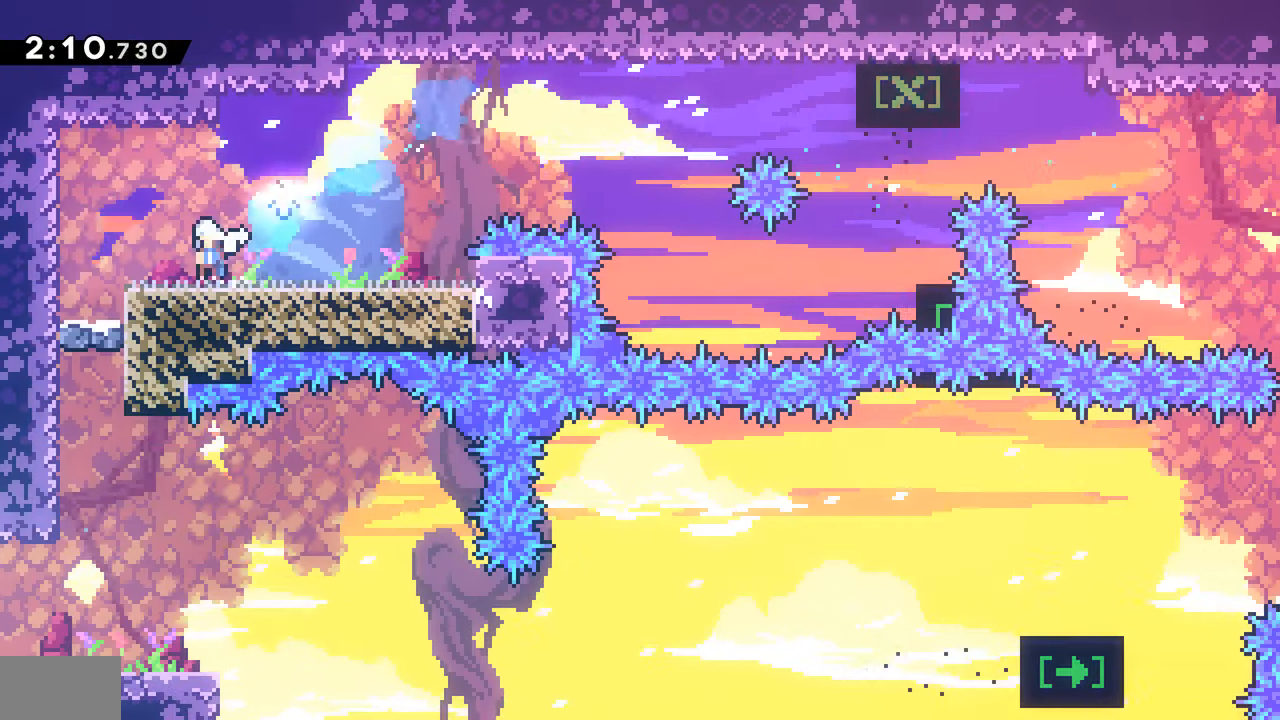
{"buttons": ["DPAD_DOWN"], "events": [[83, "CROSS", "up"], [83, "DPAD_LEFT", "up"], [167, "SQUARE", "down"], [300, "SQUARE", "up"], [400, "CROSS", "down"], [483, "CROSS", "up"]]}
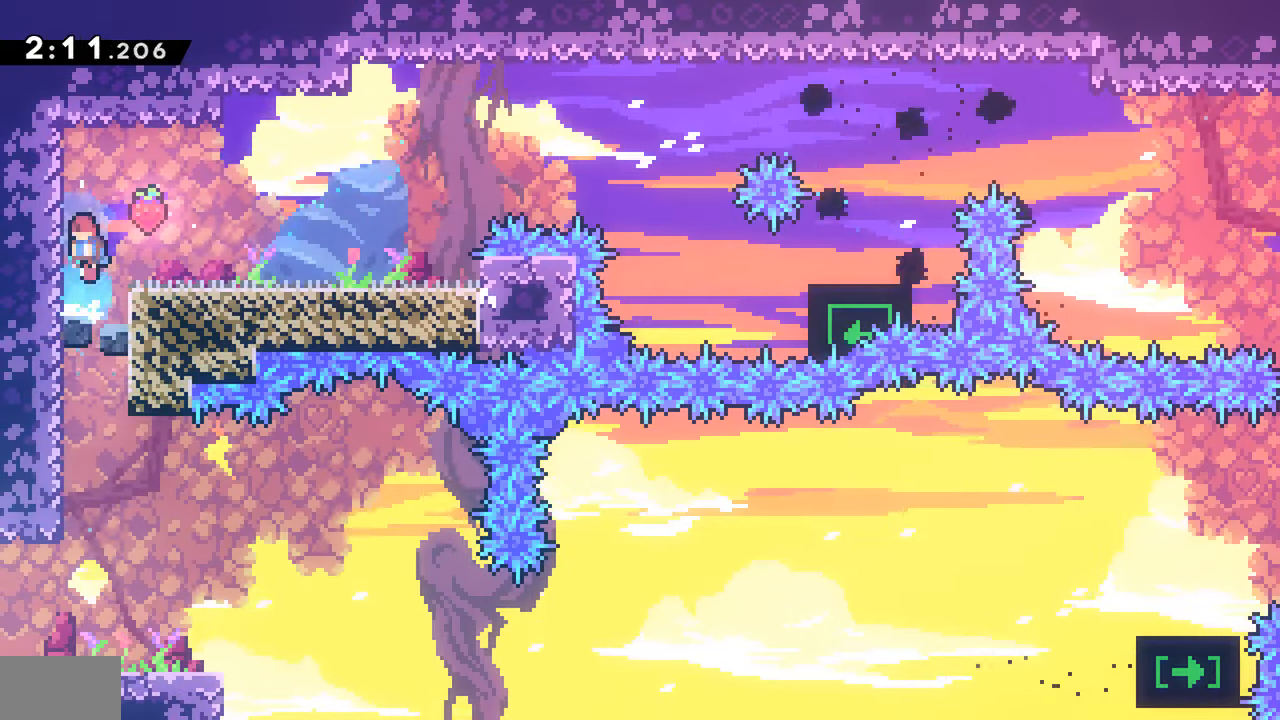
{"buttons": ["DPAD_DOWN"], "events": [[33, "SQUARE", "down"], [183, "SQUARE", "up"]]}
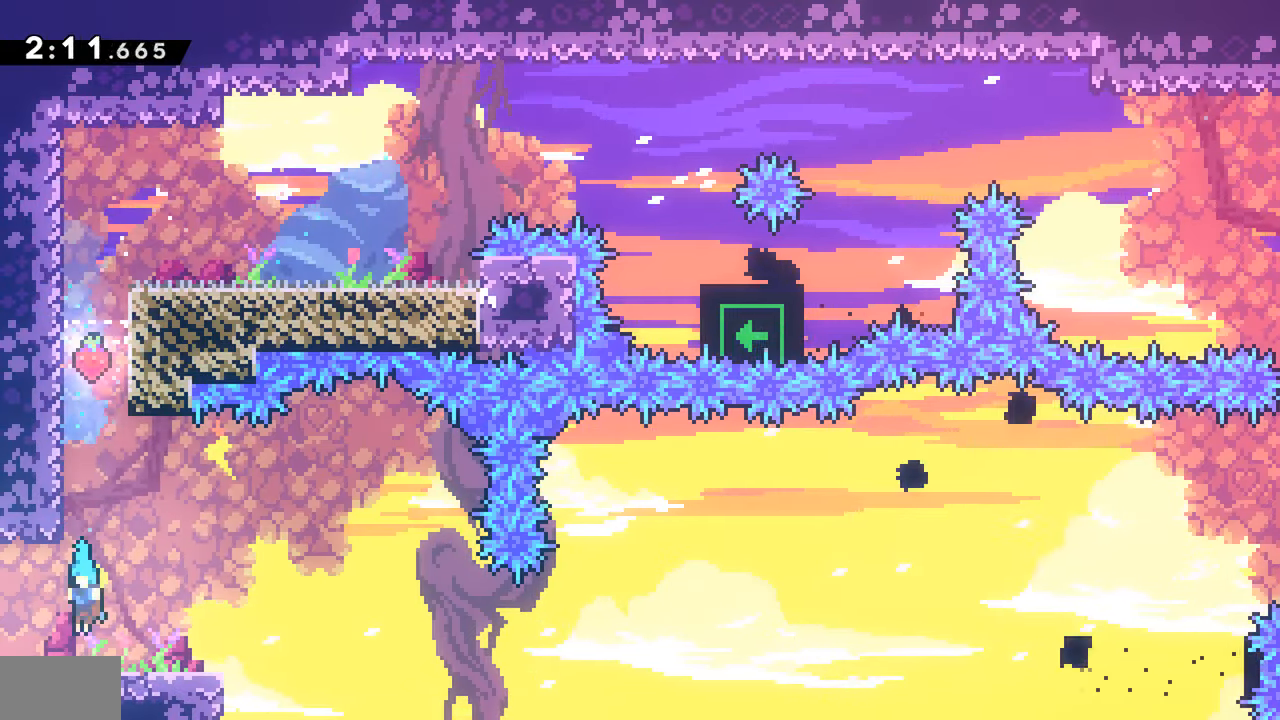
{"buttons": ["CROSS", "DPAD_LEFT"], "events": [[33, "DPAD_DOWN", "up"], [117, "SQUARE", "down"], [133, "DPAD_LEFT", "down"], [150, "CROSS", "down"], [183, "SQUARE", "up"]]}
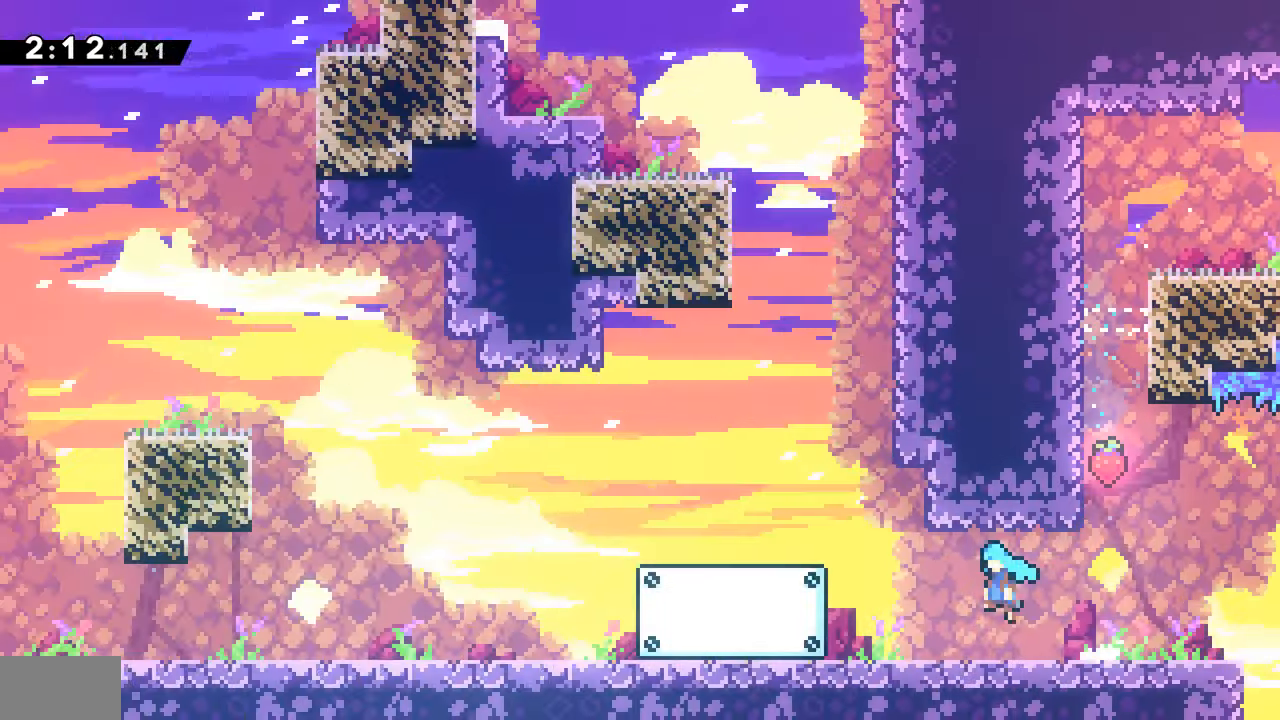
{"buttons": ["DPAD_LEFT"], "events": [[500, "CROSS", "up"]]}
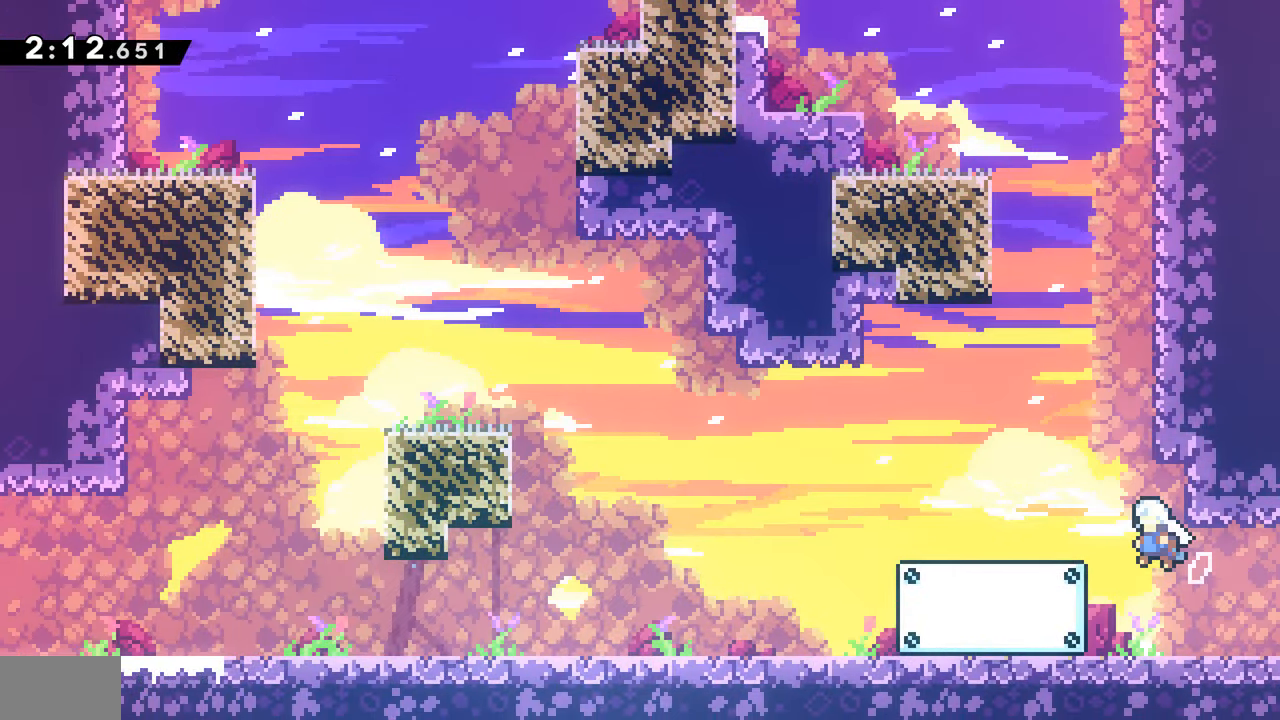
{"buttons": ["CROSS", "DPAD_LEFT"], "events": [[17, "DPAD_LEFT", "up"], [17, "DPAD_UP", "down"], [50, "SQUARE", "down"], [167, "DPAD_UP", "up"], [167, "SQUARE", "up"], [300, "CROSS", "down"], [367, "DPAD_LEFT", "down"]]}